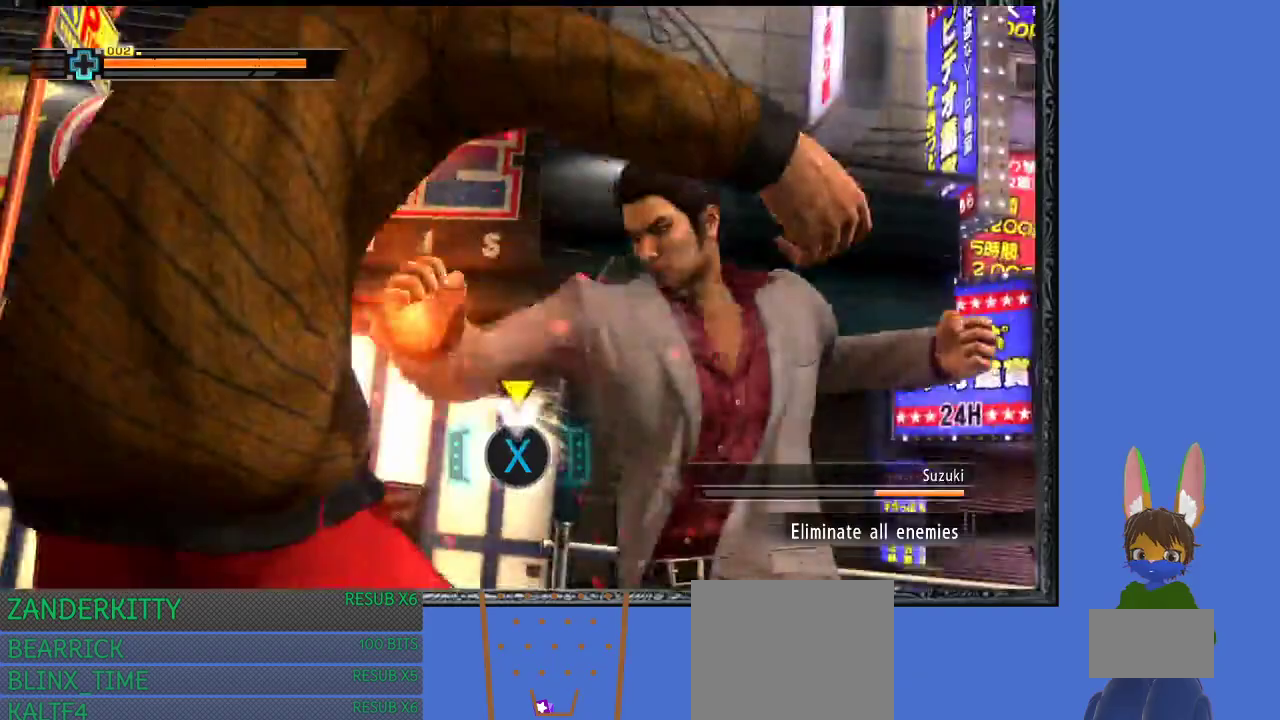
Gameplay with a controller (PlayStation layout); each line is a JSON object with the inputs held at the frame after it. "events" lists button and stick changes between this image and that frame as [ms after this image, input, new state], when the widget could be followed in between.
{"buttons": ["SQUARE"], "left_stick": "center", "right_stick": "center", "events": [[67, "SQUARE", "up"], [133, "SQUARE", "down"], [233, "SQUARE", "up"], [300, "SQUARE", "down"], [400, "SQUARE", "up"], [467, "SQUARE", "down"]]}
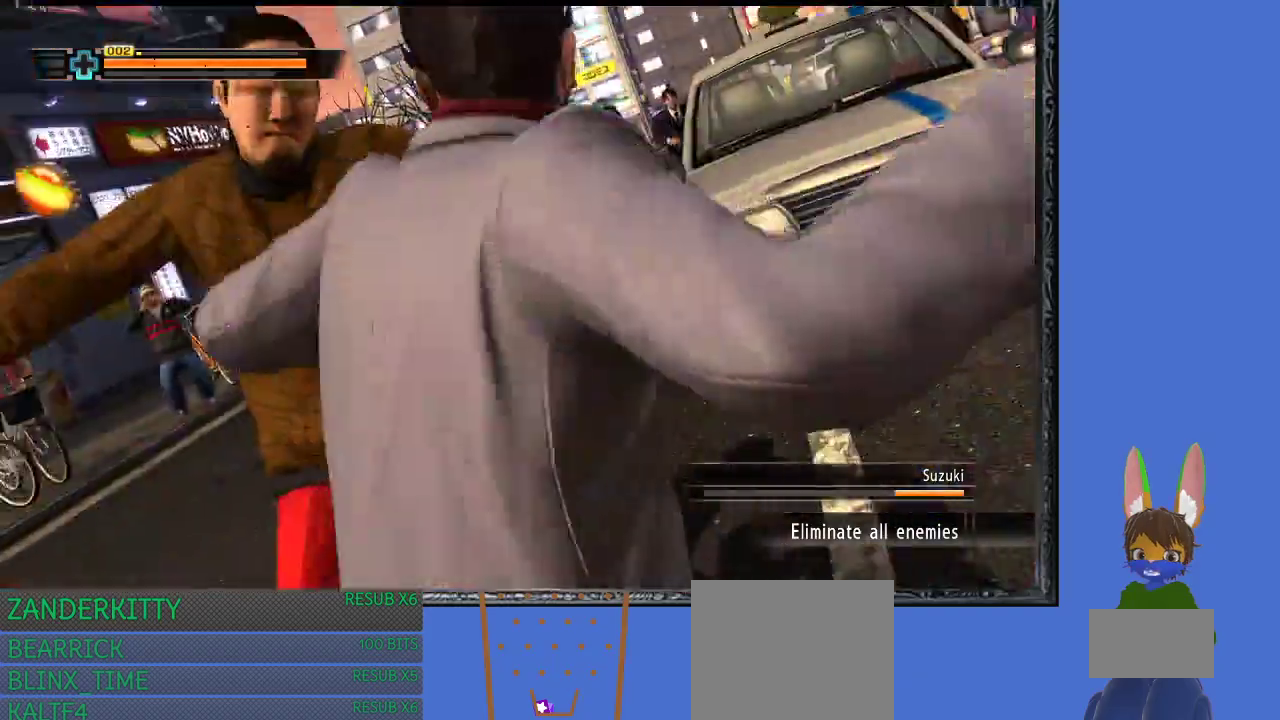
{"buttons": ["SQUARE"], "left_stick": "center", "right_stick": "center", "events": [[67, "SQUARE", "up"], [133, "SQUARE", "down"], [267, "SQUARE", "up"], [300, "SQUARE", "down"], [433, "SQUARE", "up"], [500, "SQUARE", "down"]]}
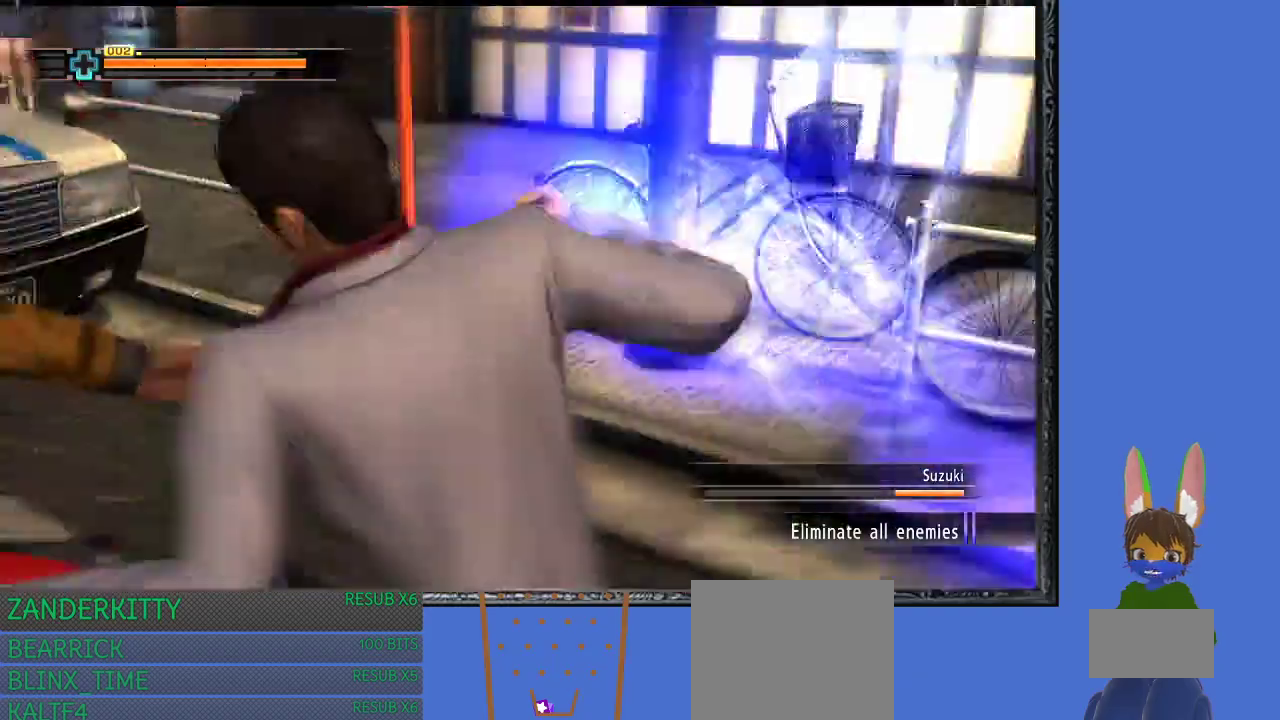
{"buttons": [], "left_stick": "center", "right_stick": "center", "events": [[133, "SQUARE", "up"]]}
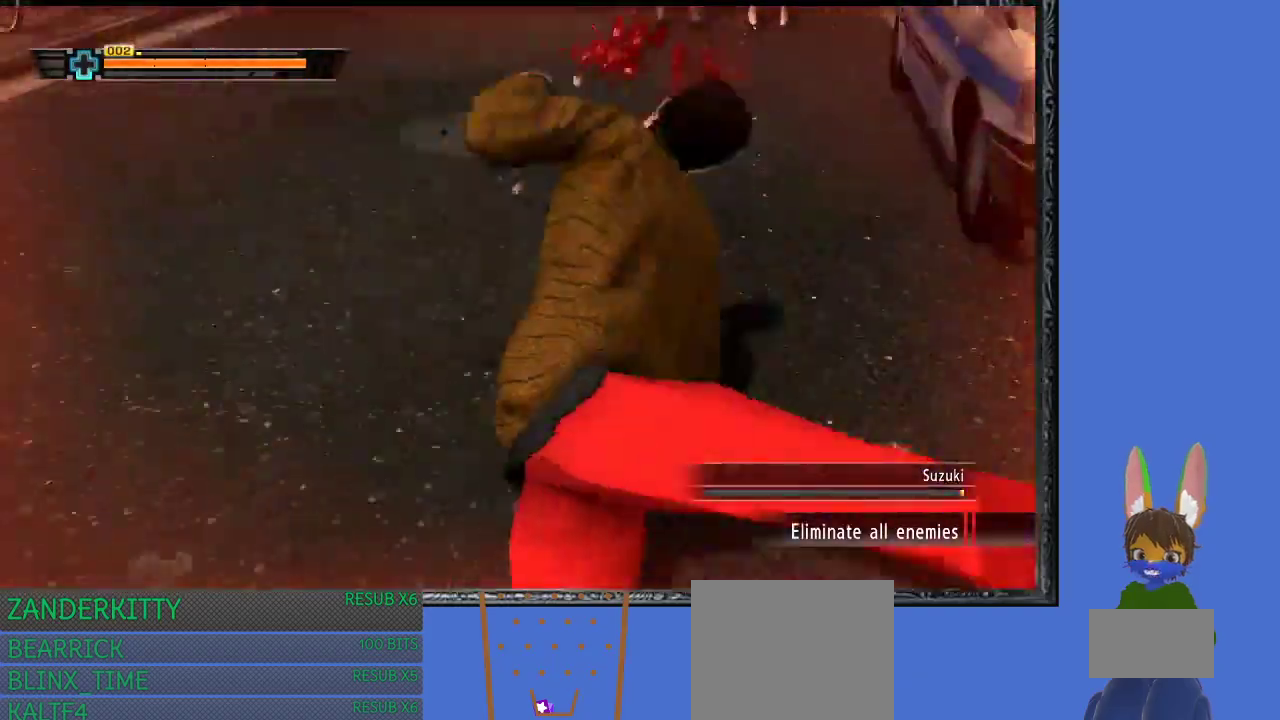
{"buttons": [], "left_stick": "center", "right_stick": "center", "events": []}
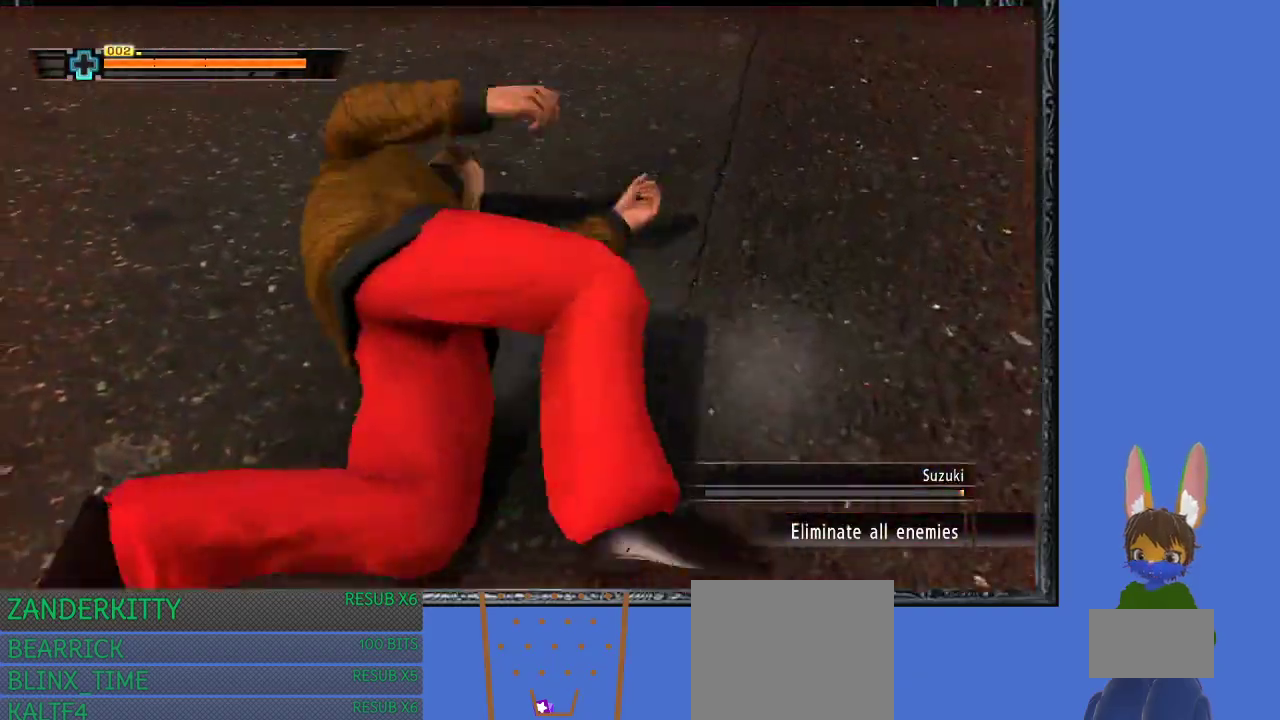
{"buttons": [], "left_stick": "center", "right_stick": "center", "events": []}
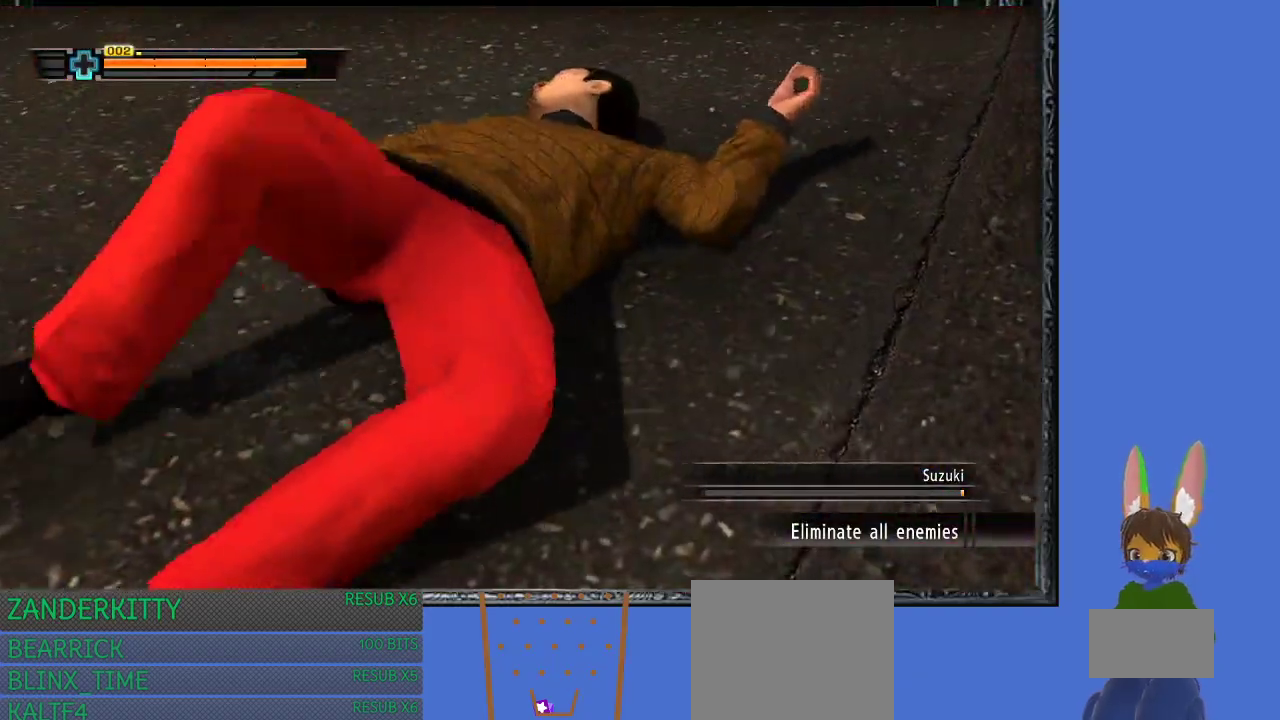
{"buttons": [], "left_stick": "center", "right_stick": "center", "events": []}
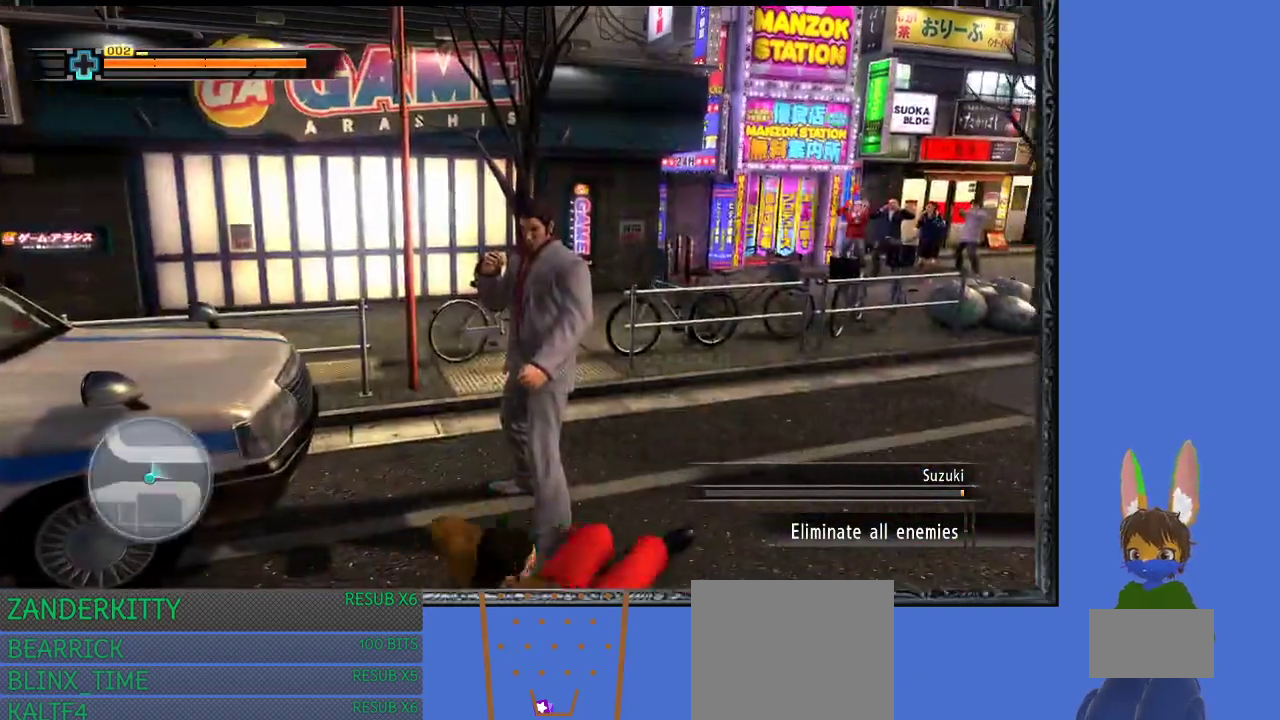
{"buttons": [], "left_stick": "center", "right_stick": "center", "events": []}
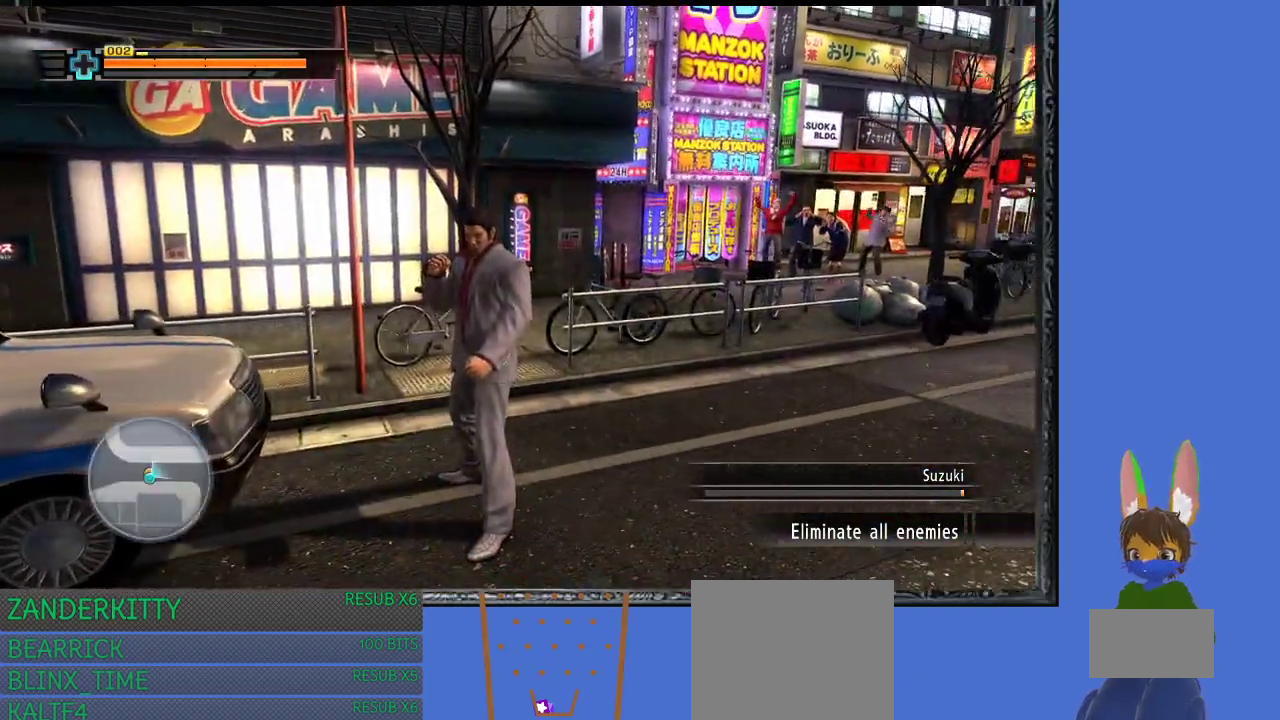
{"buttons": [], "left_stick": "down-right", "right_stick": "center", "events": [[400, "left_stick", "down-right"]]}
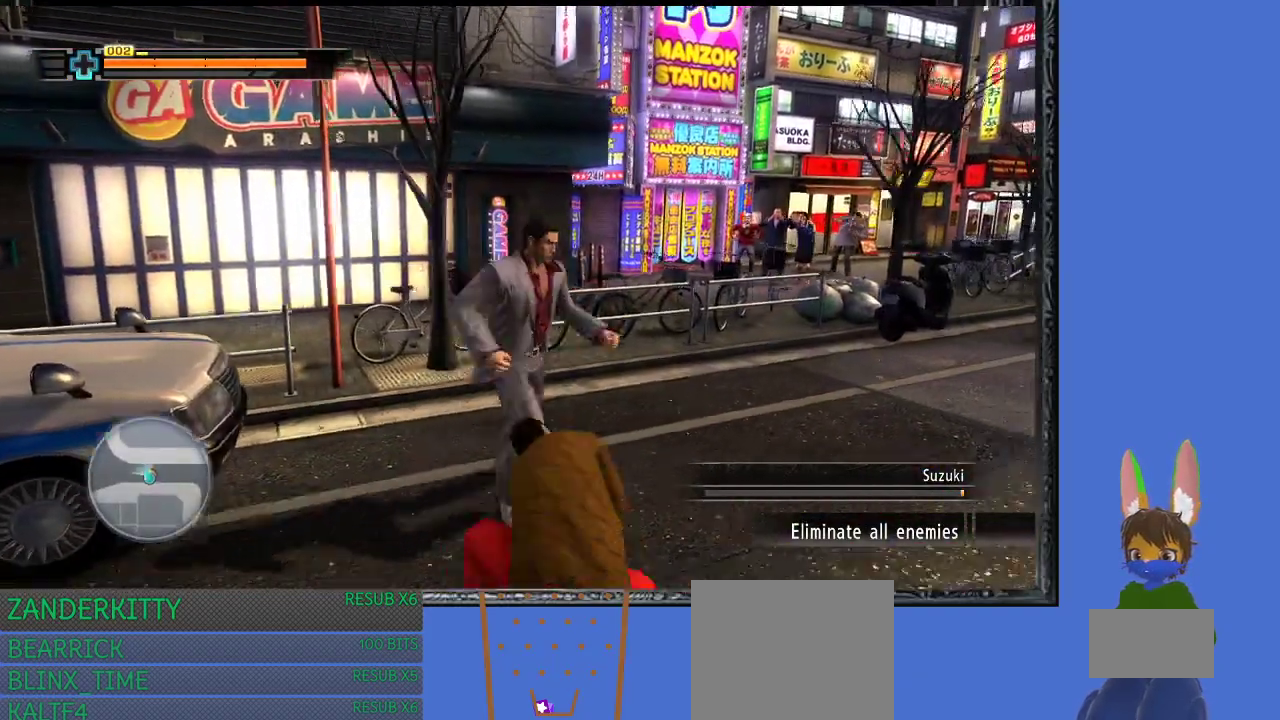
{"buttons": [], "left_stick": "down-left", "right_stick": "center", "events": [[133, "left_stick", "down"], [167, "TRIANGLE", "down"], [333, "TRIANGLE", "up"], [367, "TRIANGLE", "down"], [433, "left_stick", "down-left"], [500, "TRIANGLE", "up"]]}
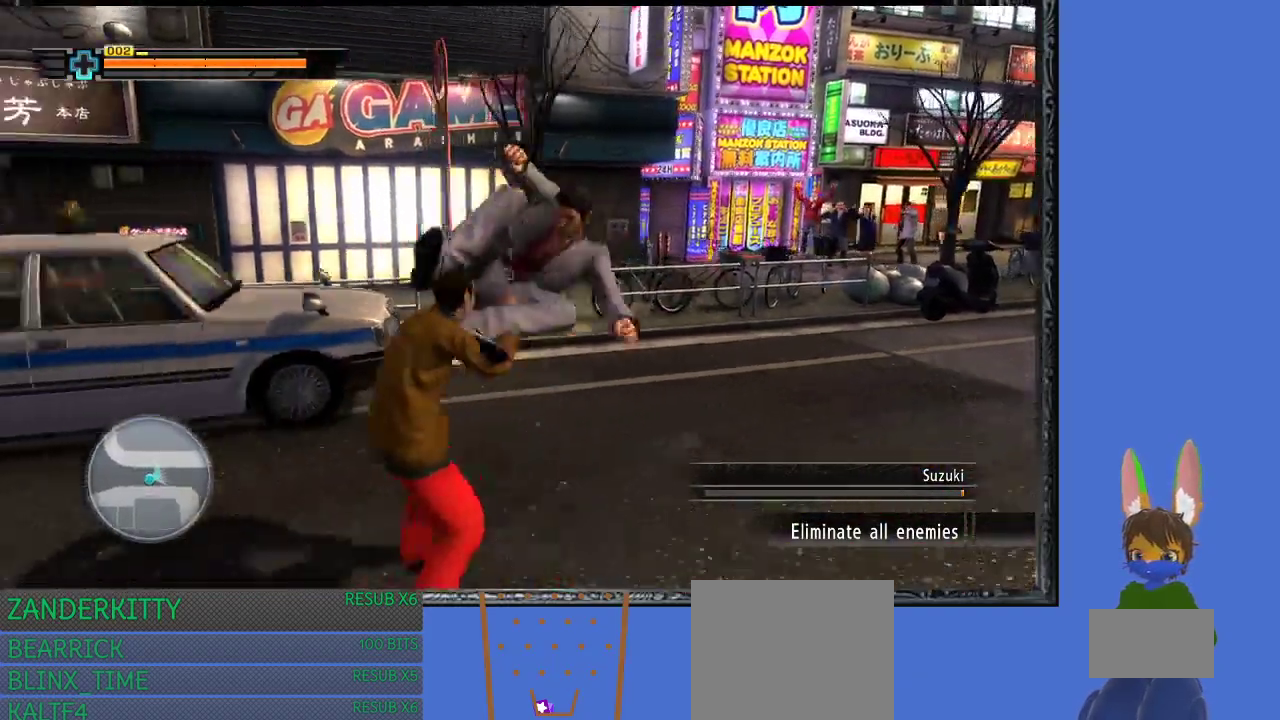
{"buttons": [], "left_stick": "center", "right_stick": "center", "events": [[67, "TRIANGLE", "down"], [200, "TRIANGLE", "up"], [233, "TRIANGLE", "down"], [400, "TRIANGLE", "up"], [467, "left_stick", "center"]]}
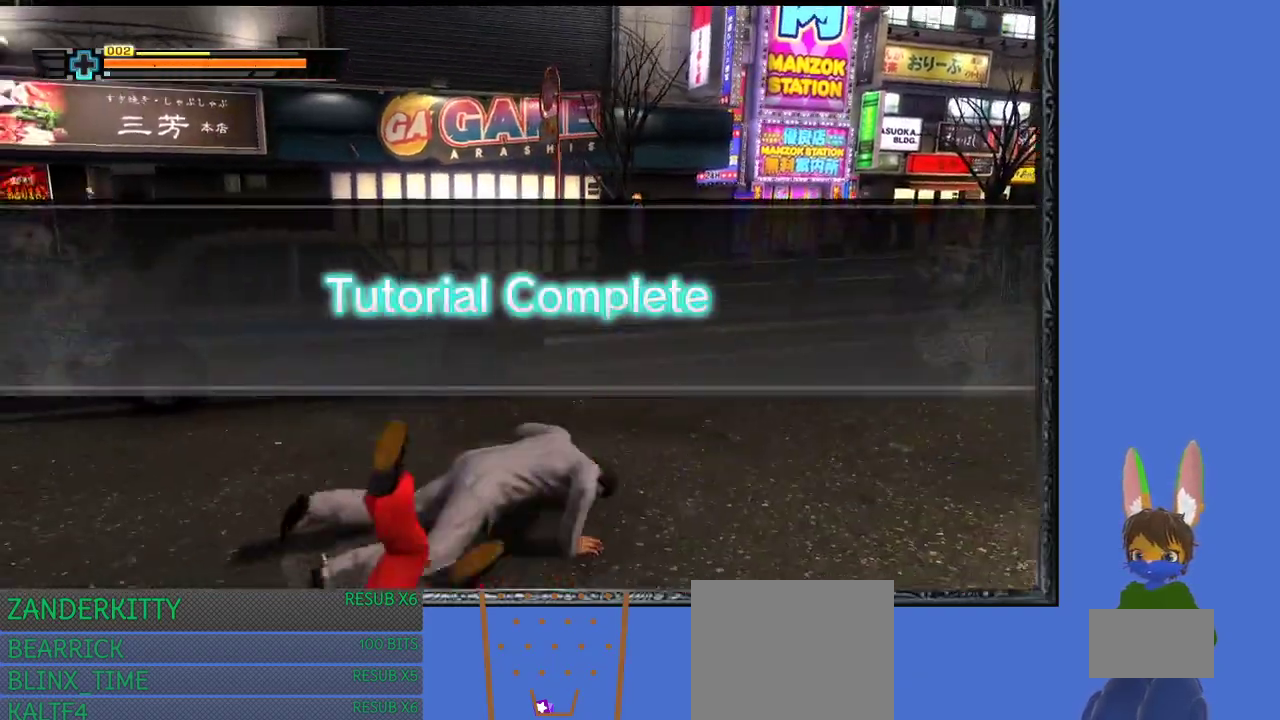
{"buttons": [], "left_stick": "center", "right_stick": "center", "events": []}
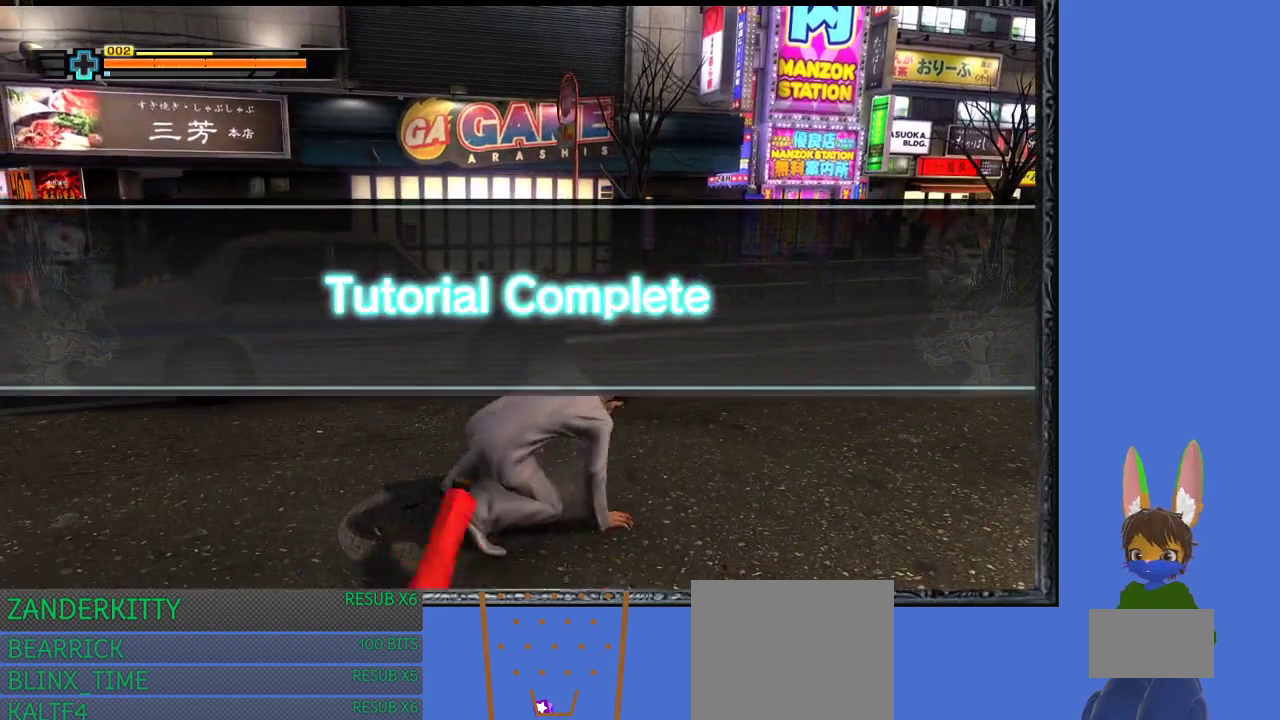
{"buttons": [], "left_stick": "down", "right_stick": "center", "events": [[100, "left_stick", "down"]]}
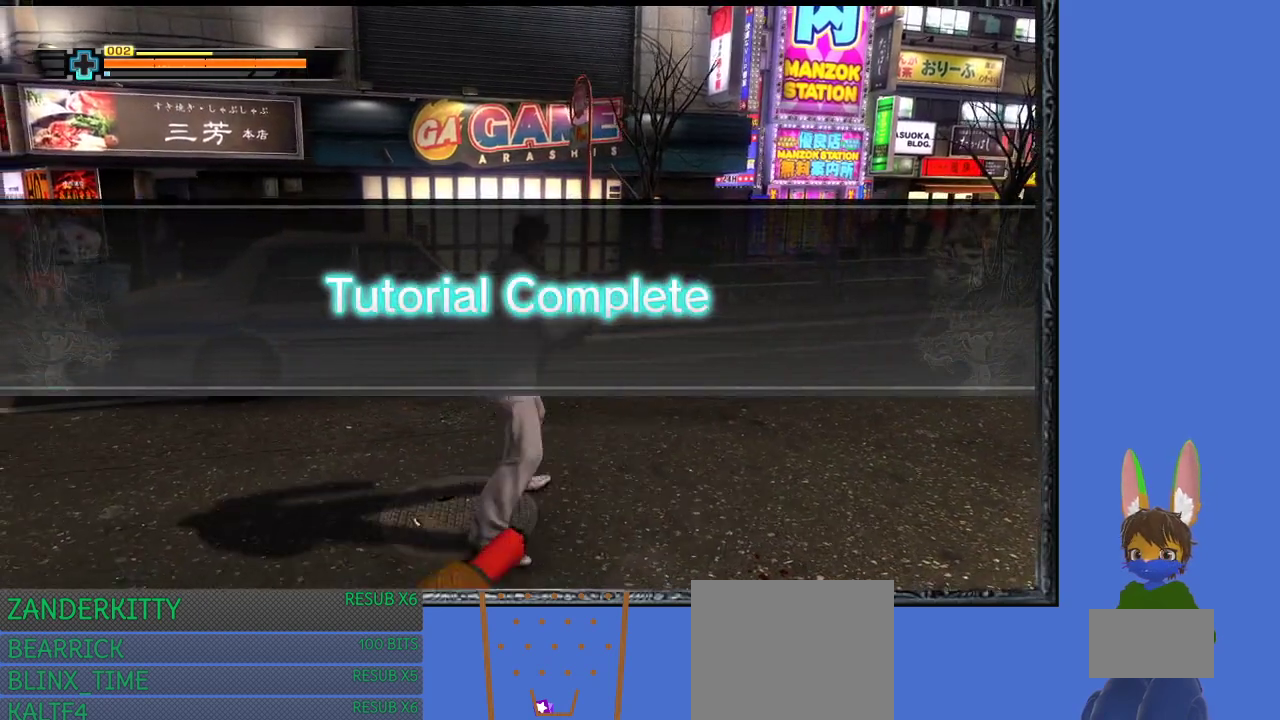
{"buttons": [], "left_stick": "center", "right_stick": "center", "events": [[100, "left_stick", "center"]]}
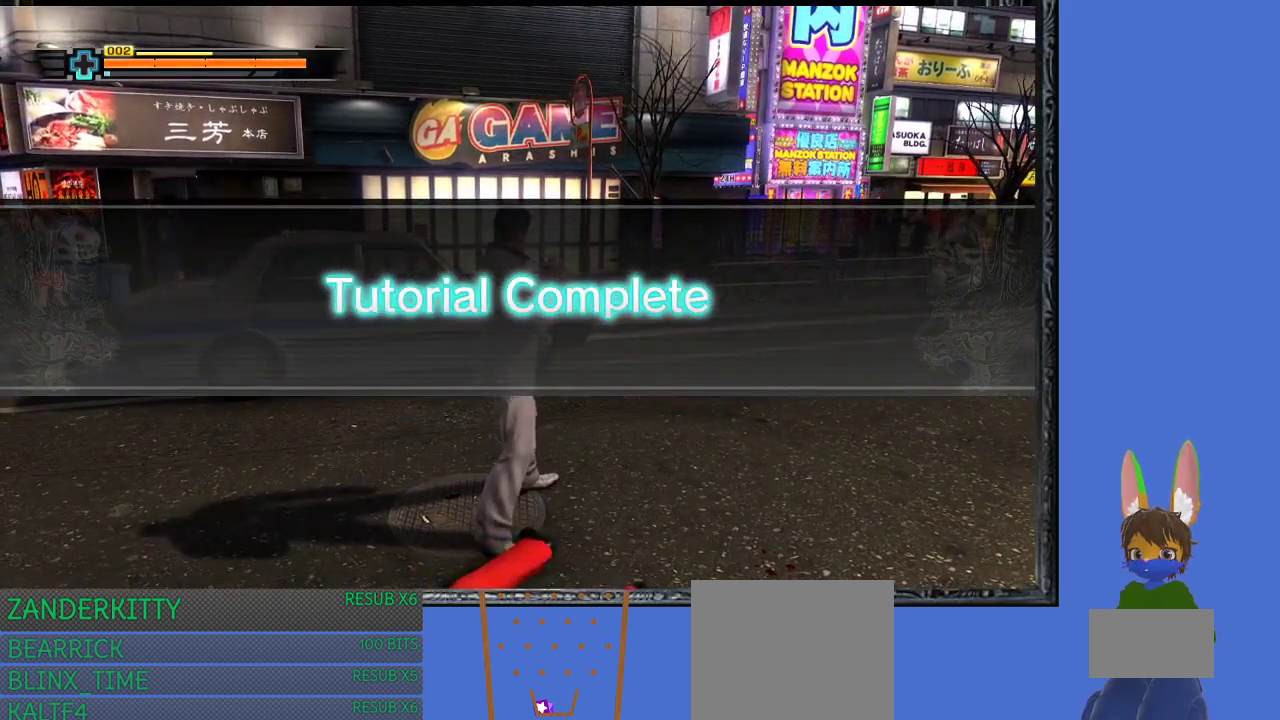
{"buttons": [], "left_stick": "center", "right_stick": "center", "events": []}
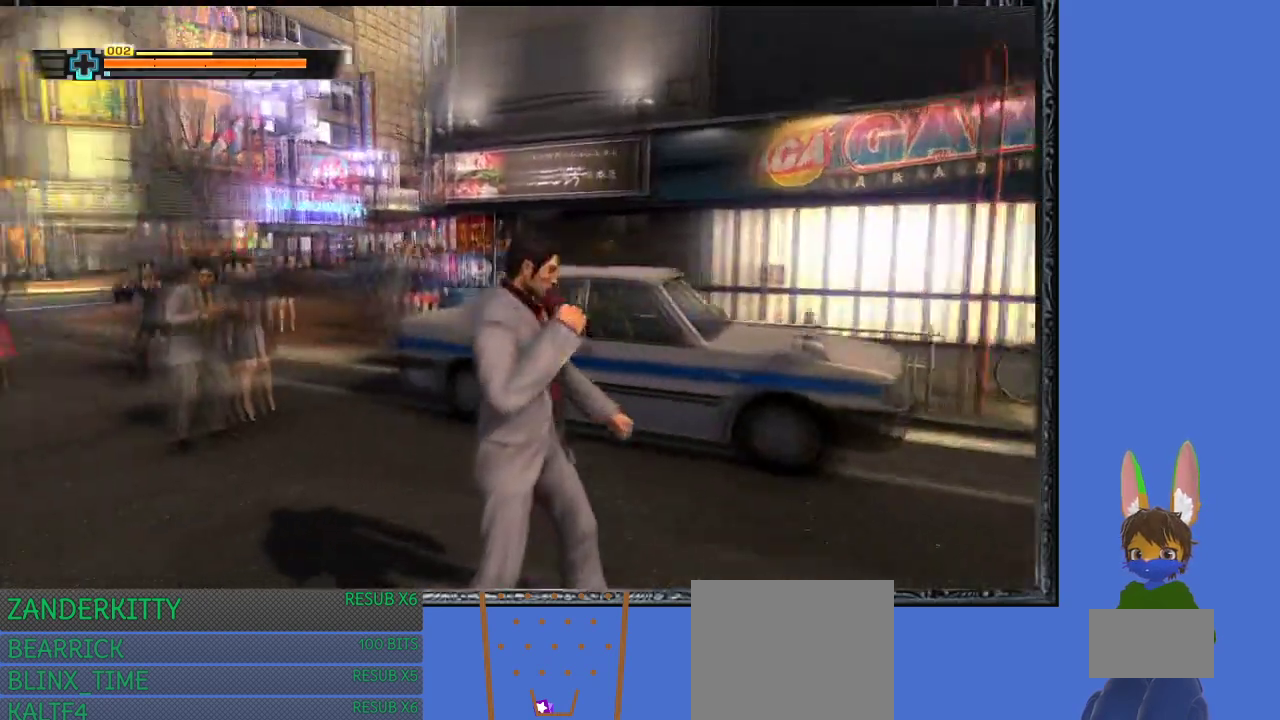
{"buttons": [], "left_stick": "right", "right_stick": "center", "events": [[267, "left_stick", "right"]]}
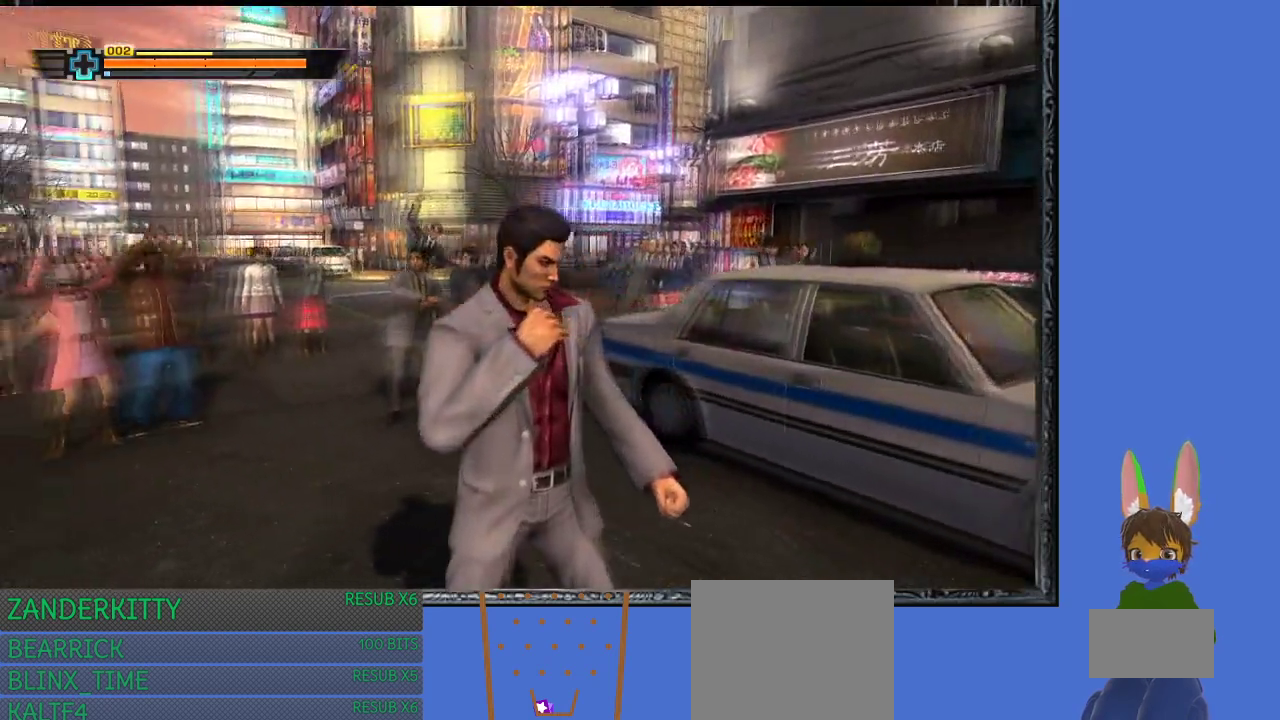
{"buttons": [], "left_stick": "center", "right_stick": "center", "events": [[167, "left_stick", "up-right"], [267, "left_stick", "up"], [400, "left_stick", "center"]]}
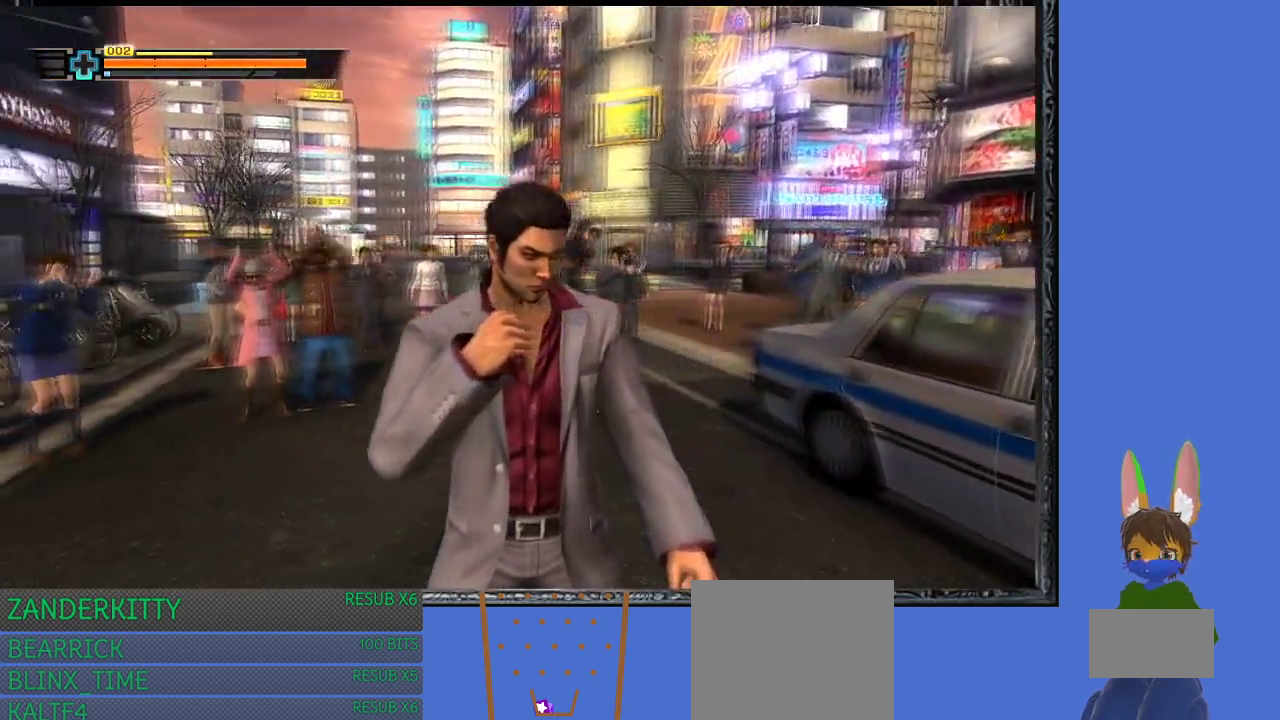
{"buttons": [], "left_stick": "center", "right_stick": "center", "events": []}
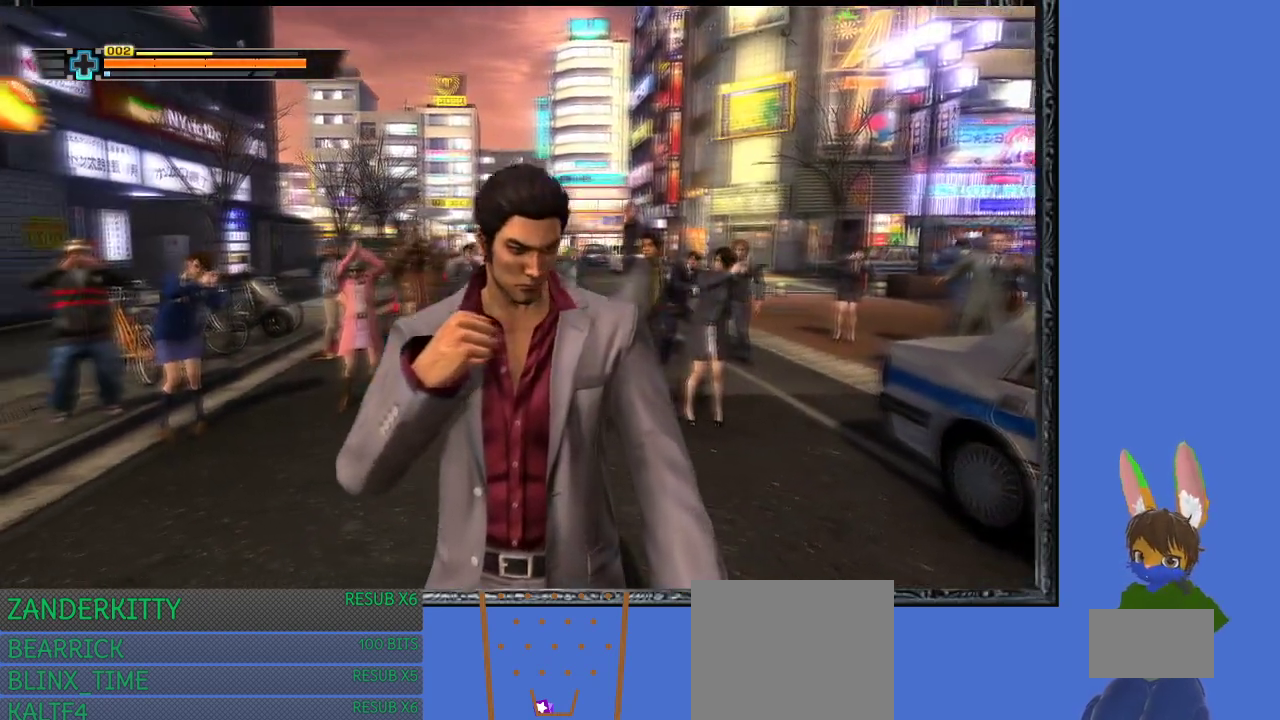
{"buttons": [], "left_stick": "center", "right_stick": "center", "events": []}
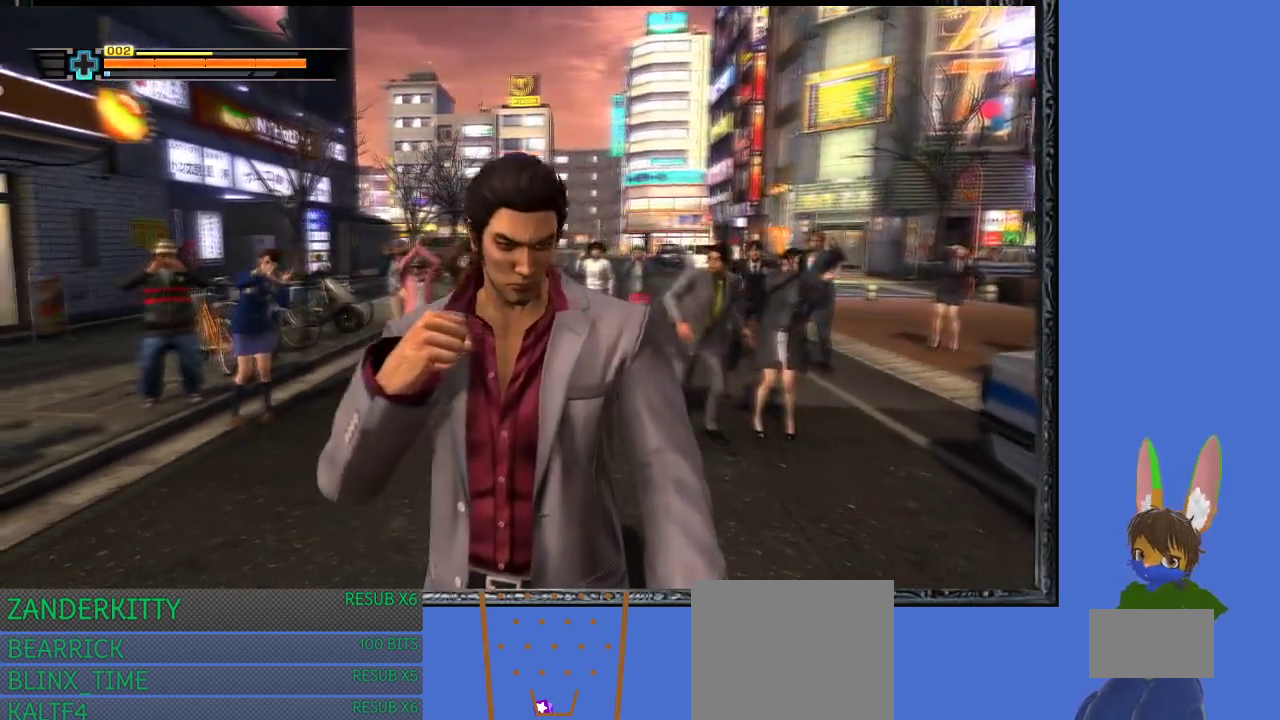
{"buttons": [], "left_stick": "center", "right_stick": "center", "events": []}
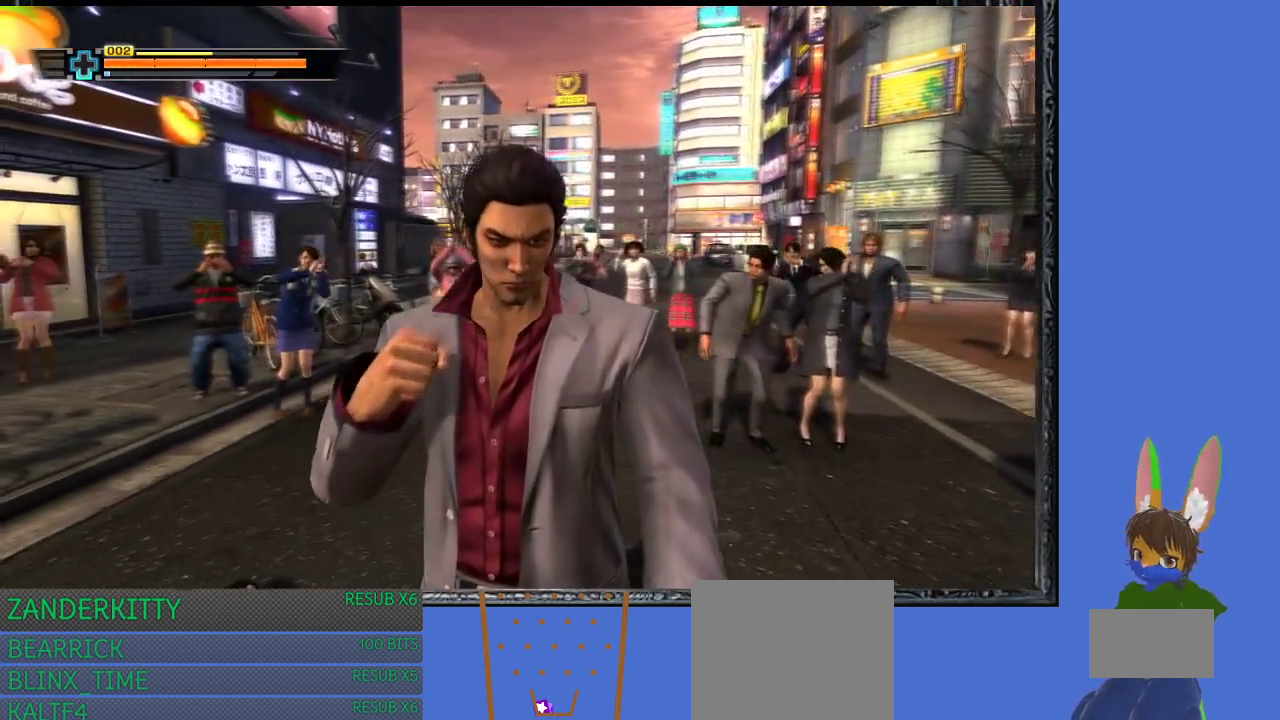
{"buttons": [], "left_stick": "center", "right_stick": "center", "events": []}
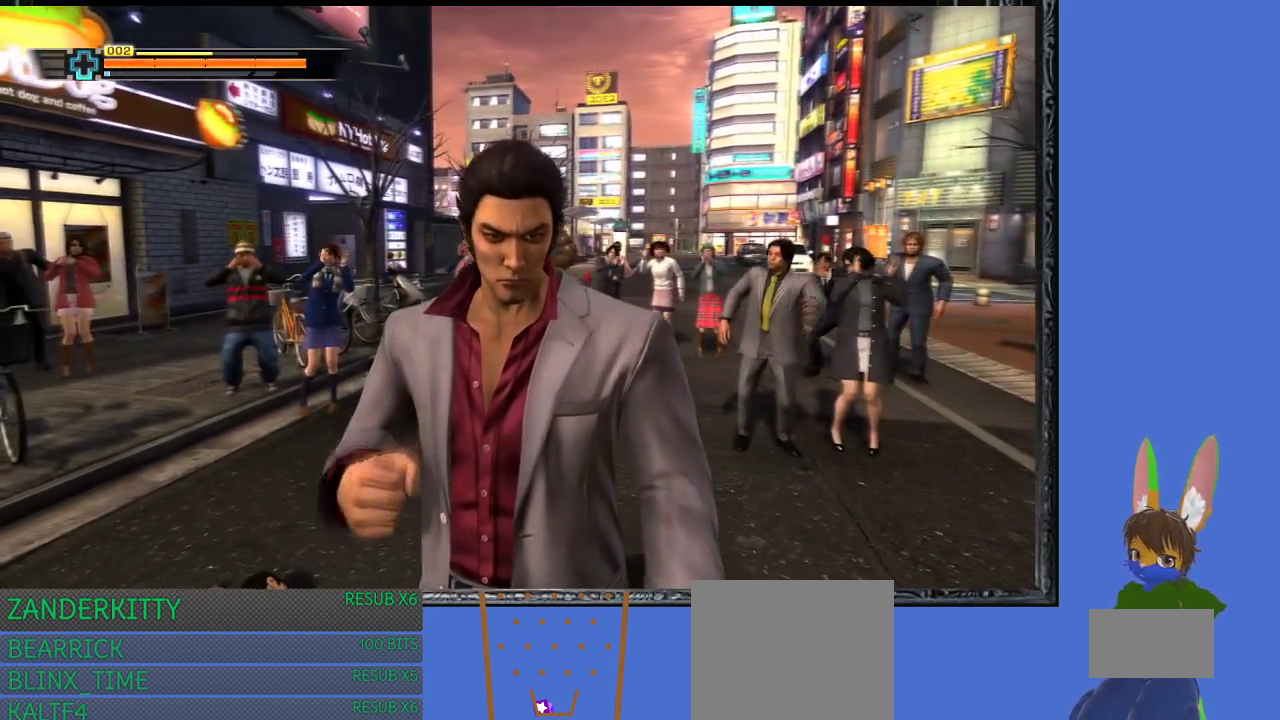
{"buttons": [], "left_stick": "center", "right_stick": "center", "events": []}
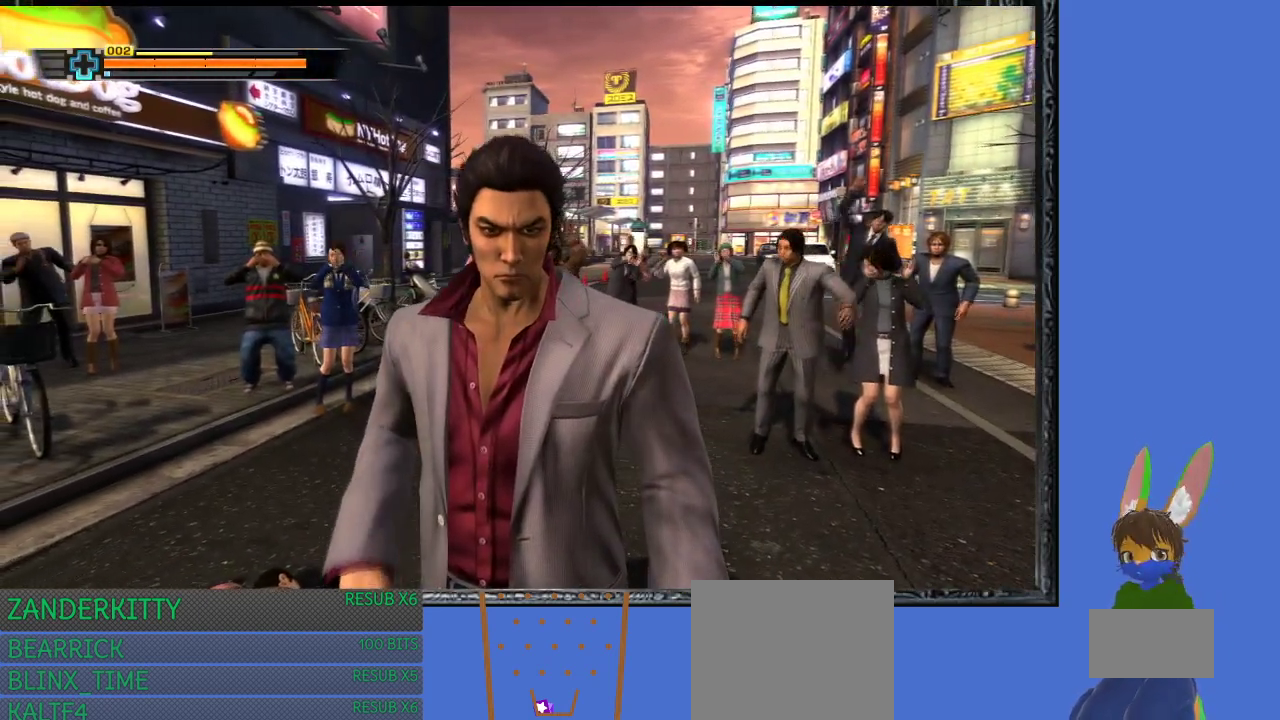
{"buttons": [], "left_stick": "center", "right_stick": "center", "events": []}
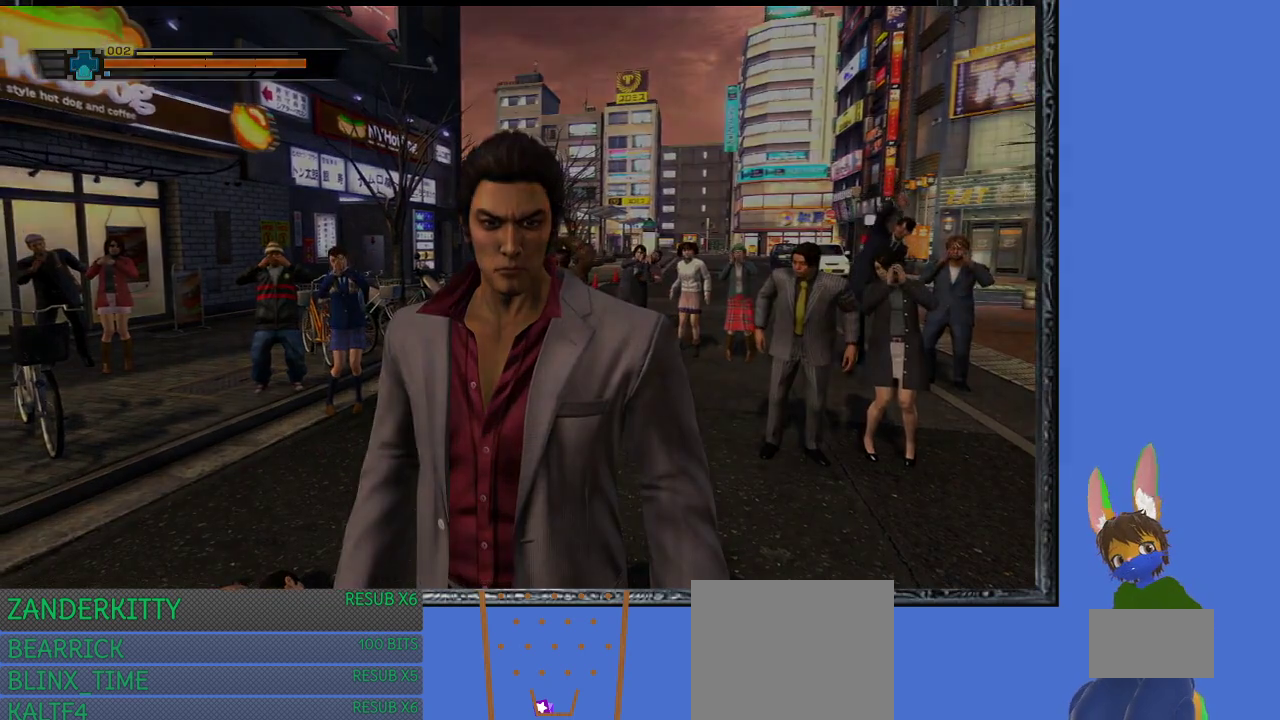
{"buttons": [], "left_stick": "center", "right_stick": "center", "events": []}
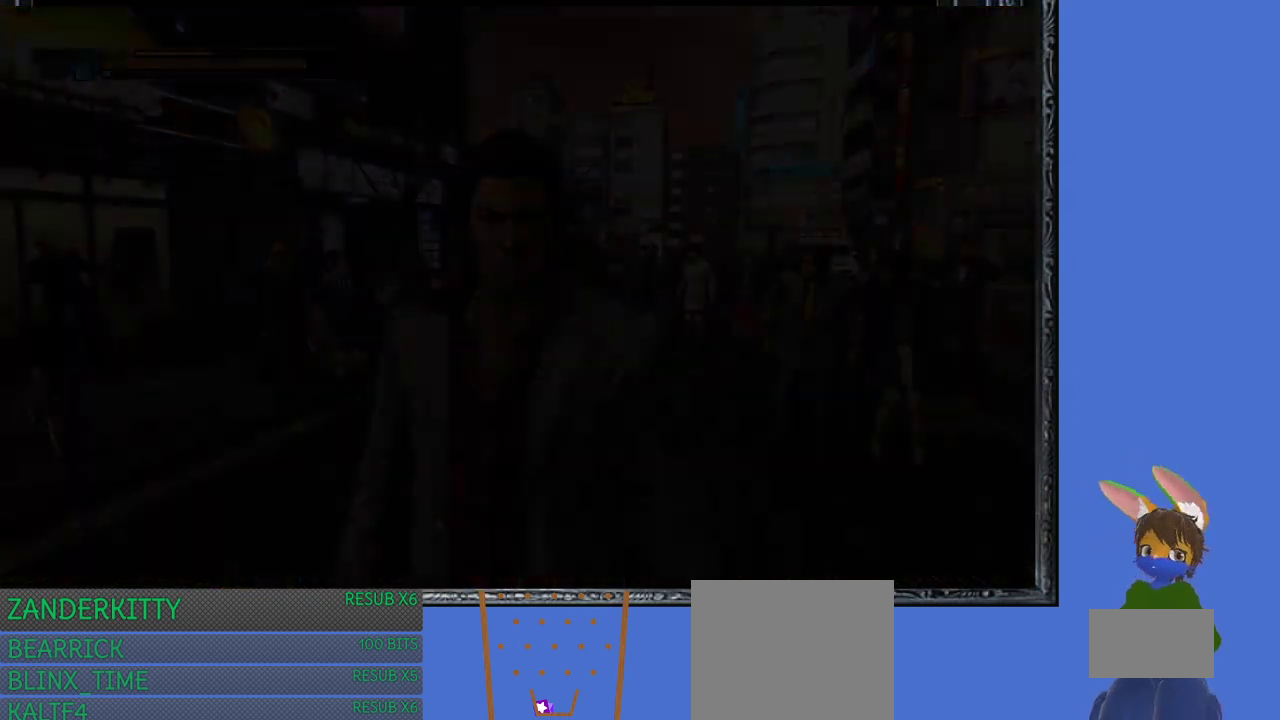
{"buttons": [], "left_stick": "center", "right_stick": "center", "events": []}
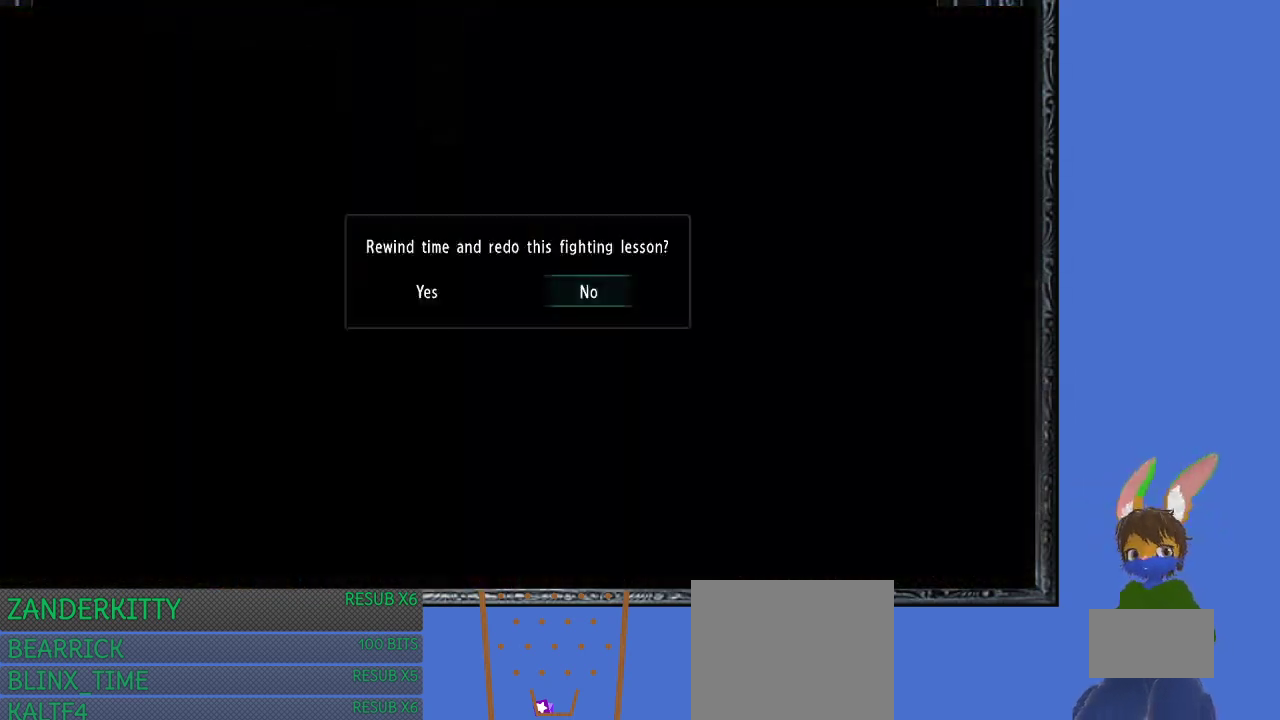
{"buttons": [], "left_stick": "center", "right_stick": "center", "events": []}
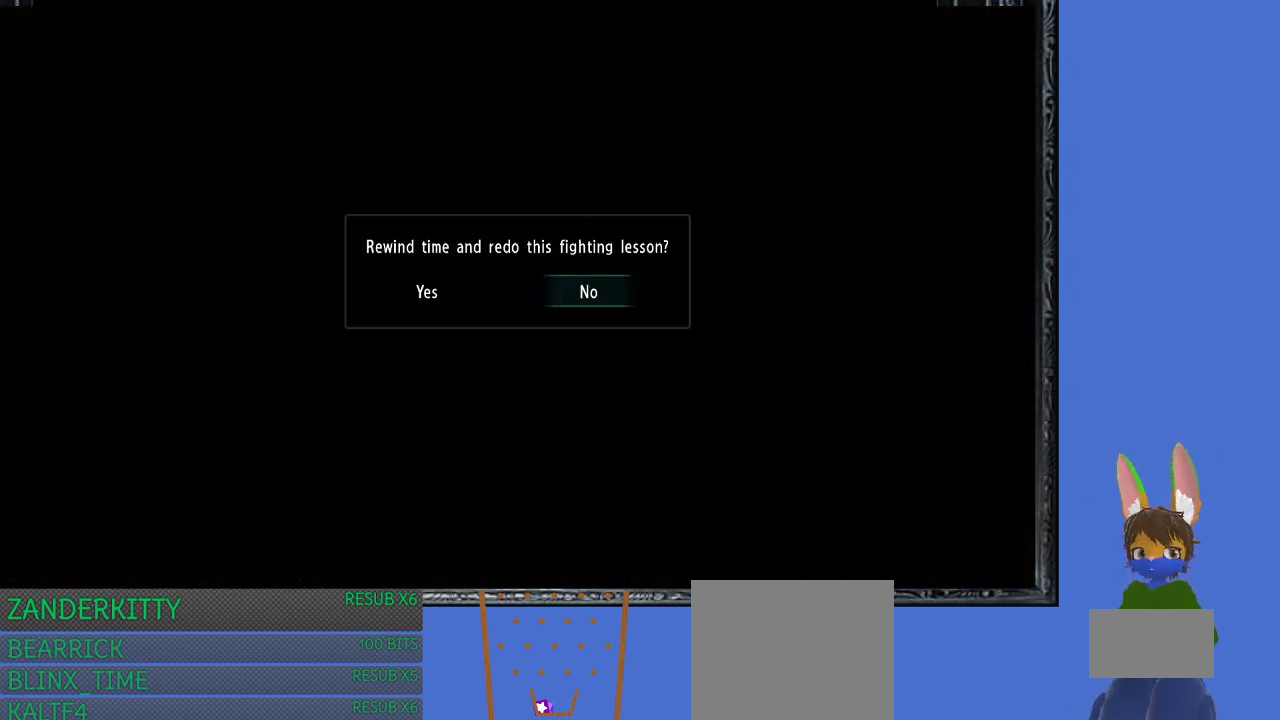
{"buttons": [], "left_stick": "center", "right_stick": "center", "events": []}
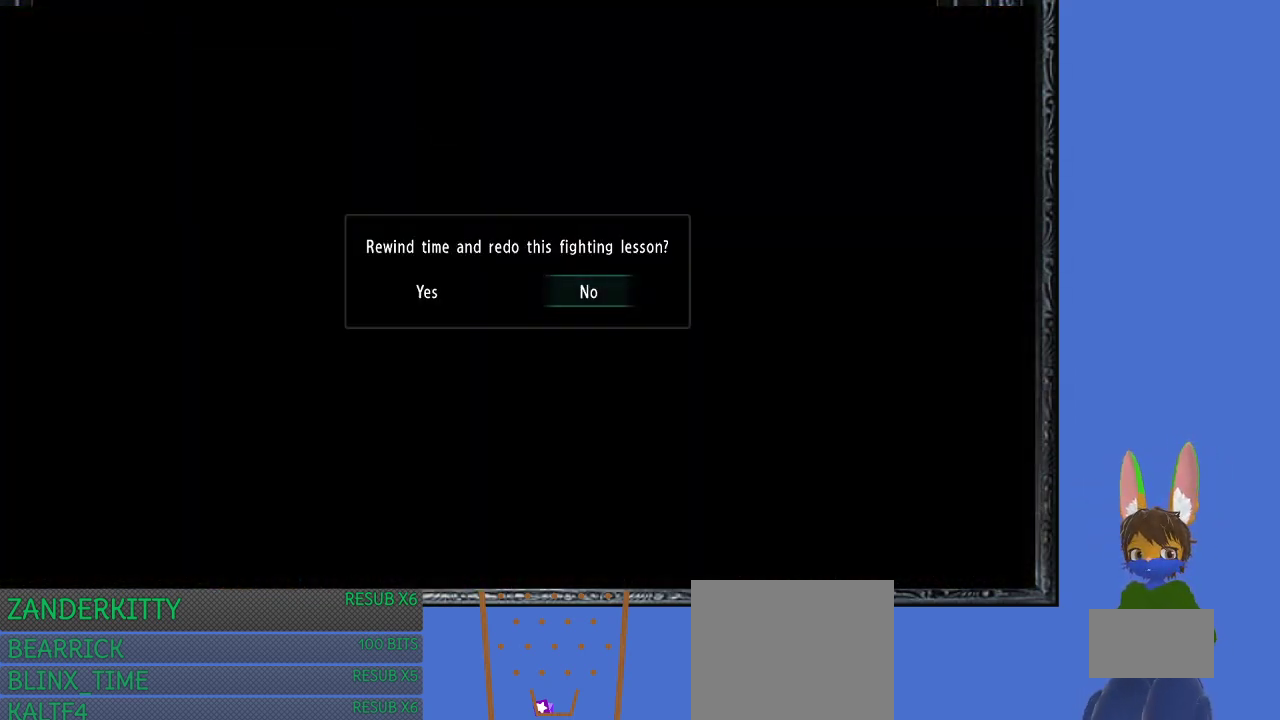
{"buttons": [], "left_stick": "center", "right_stick": "center", "events": [[200, "CROSS", "down"], [333, "CROSS", "up"]]}
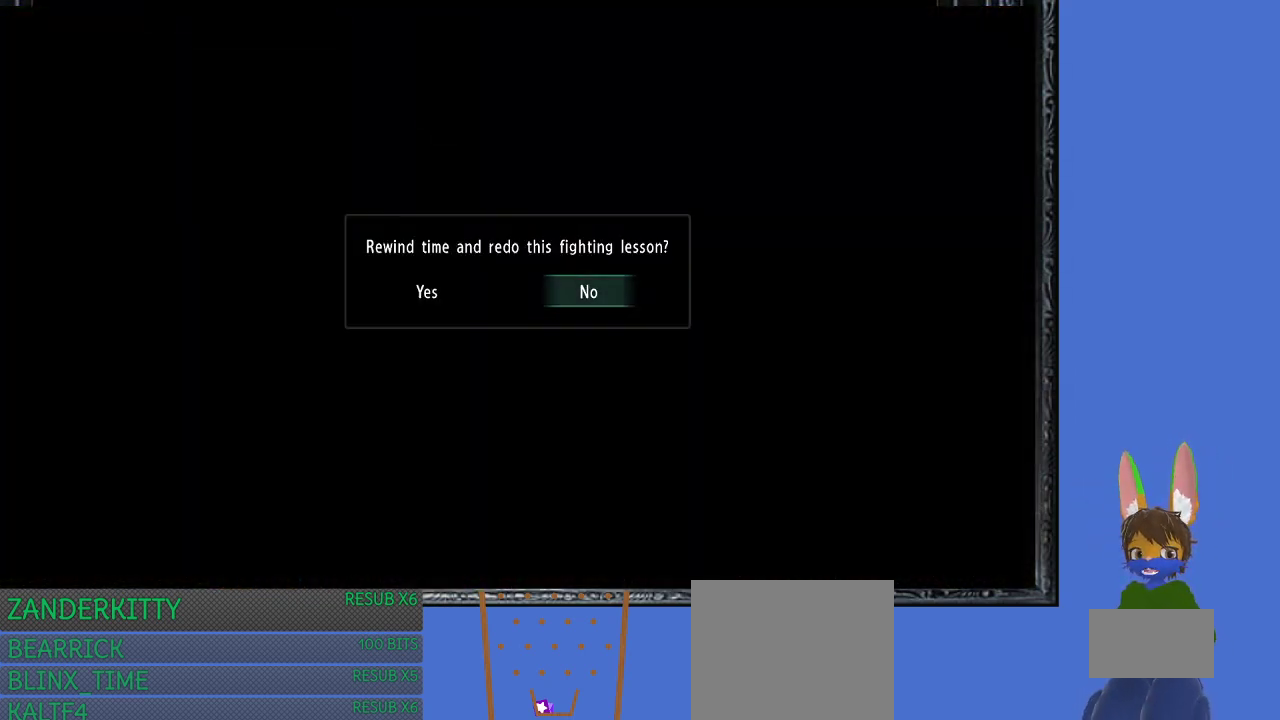
{"buttons": [], "left_stick": "center", "right_stick": "center", "events": []}
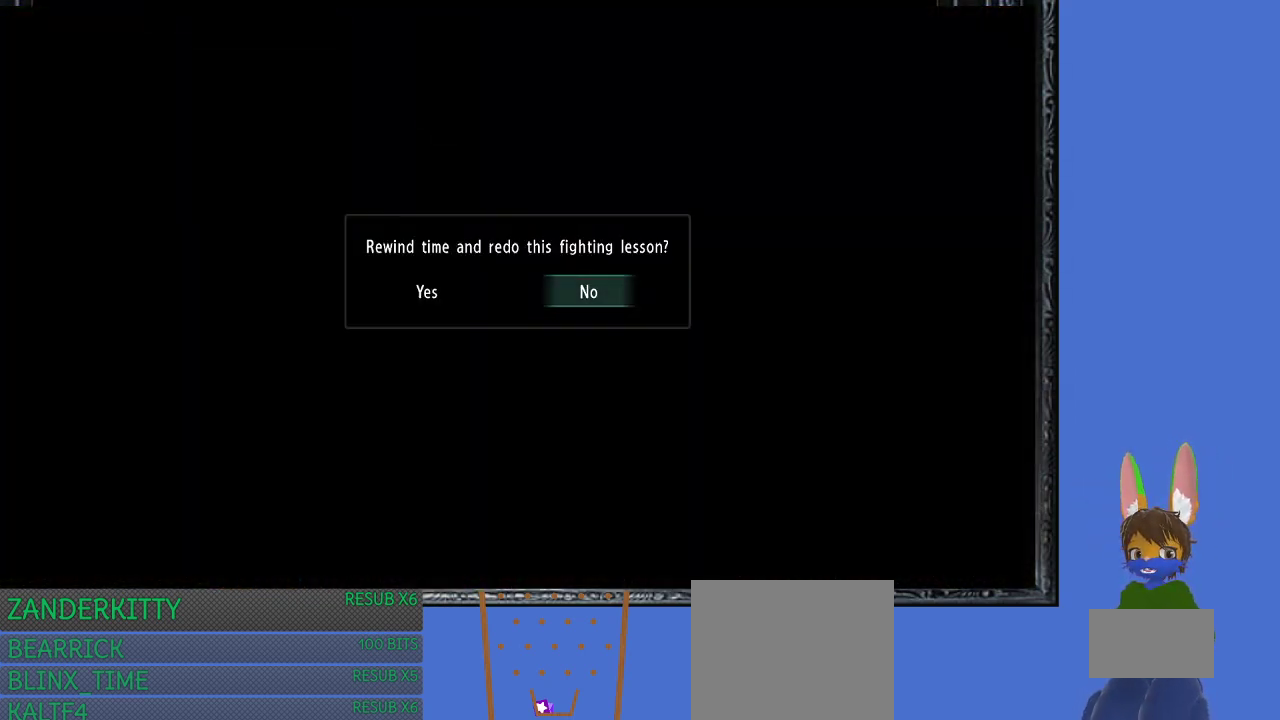
{"buttons": [], "left_stick": "center", "right_stick": "center", "events": []}
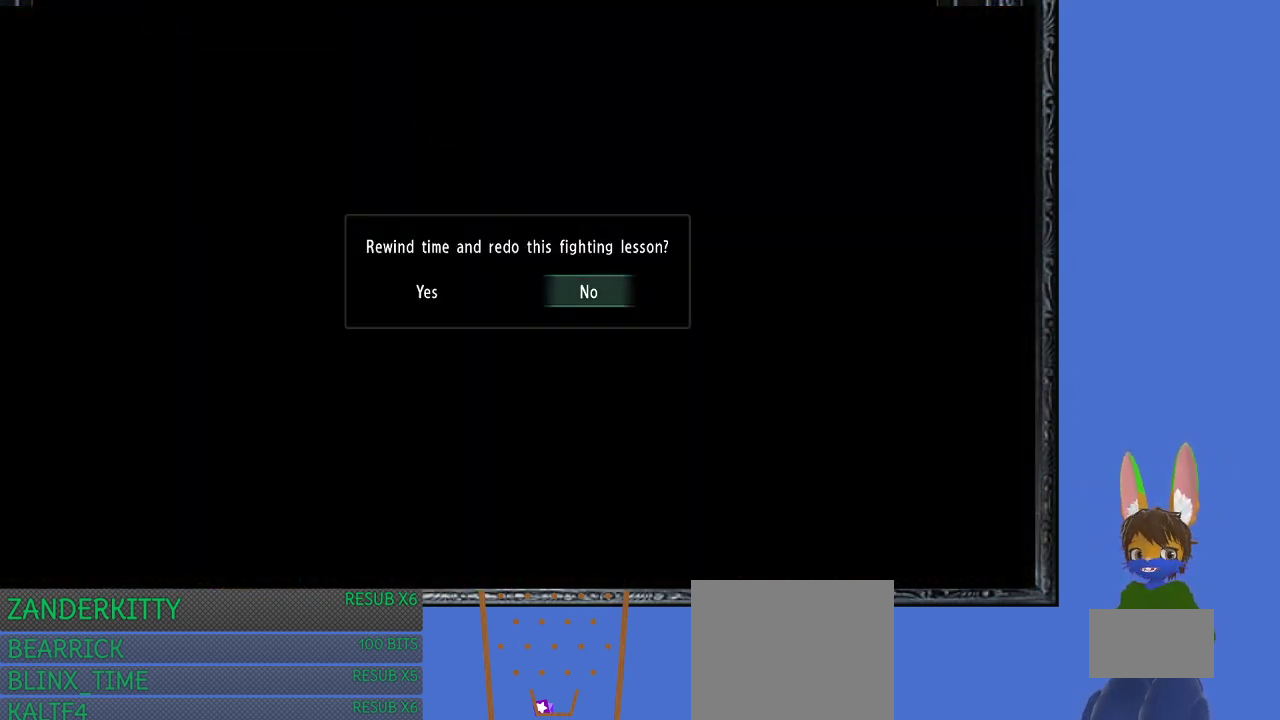
{"buttons": [], "left_stick": "center", "right_stick": "center", "events": []}
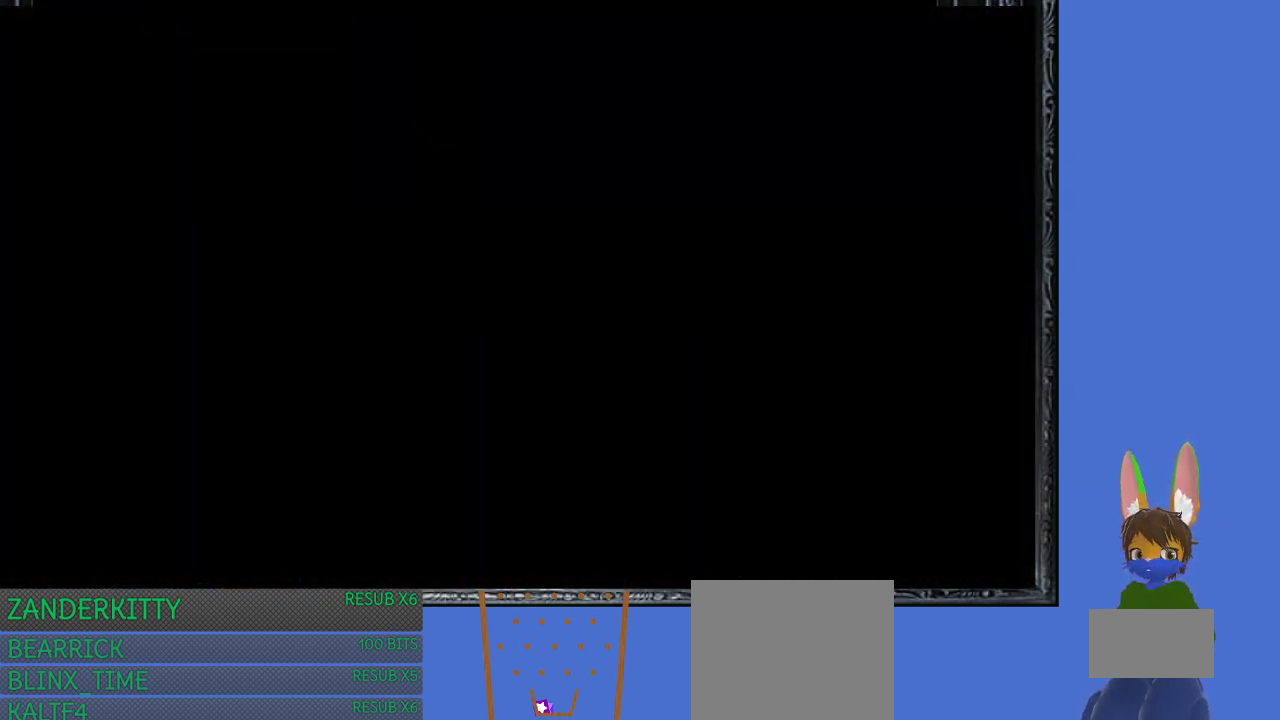
{"buttons": [], "left_stick": "center", "right_stick": "center", "events": []}